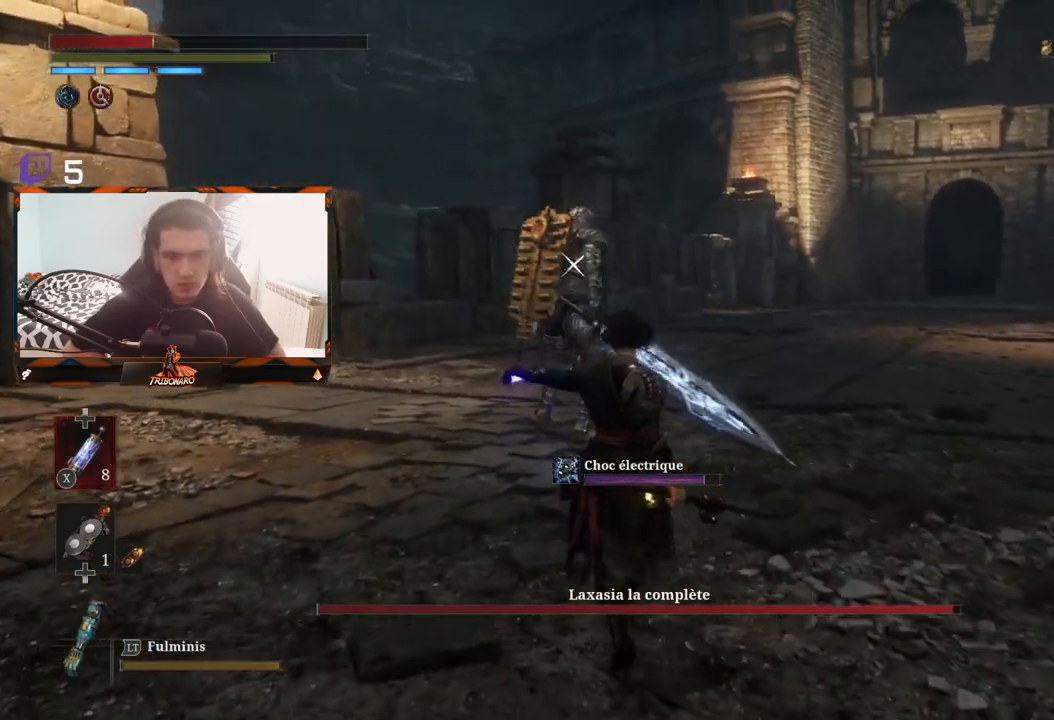
Gameplay with a controller (Xbox layout); each line is a JSON object with the inputs held at the frame after it. "events" lists button and stick changes between this image and that frame as [ms after this image, input, new state], when the widget could be followed in between.
{"buttons": [], "left_stick": "up", "right_stick": "center", "events": []}
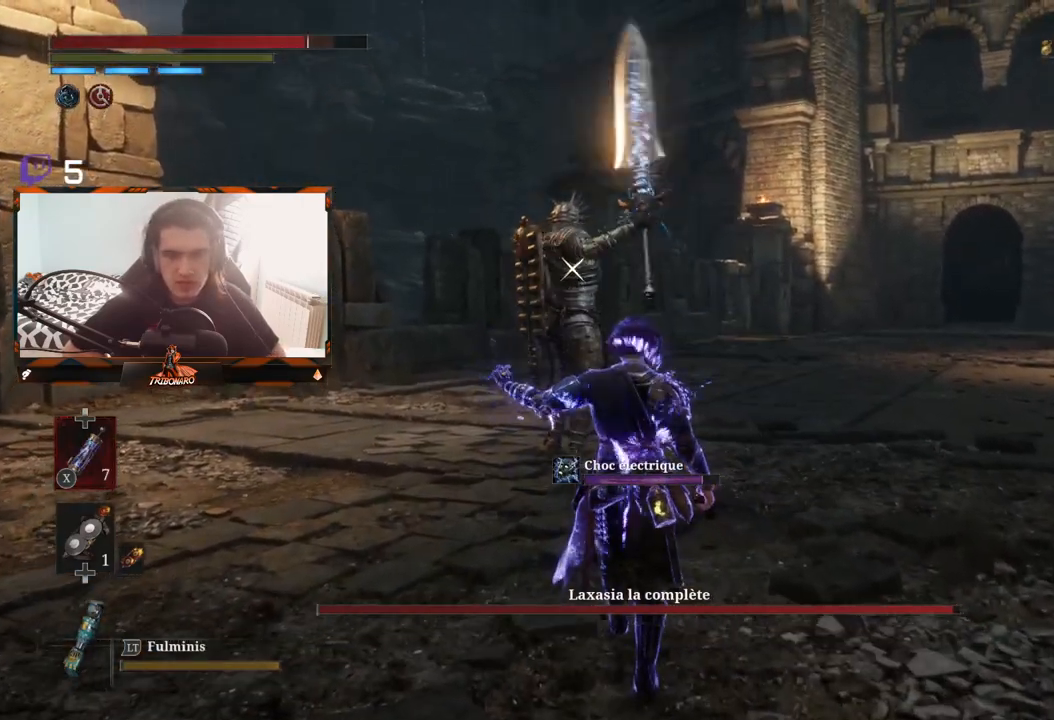
{"buttons": [], "left_stick": "up", "right_stick": "center", "events": []}
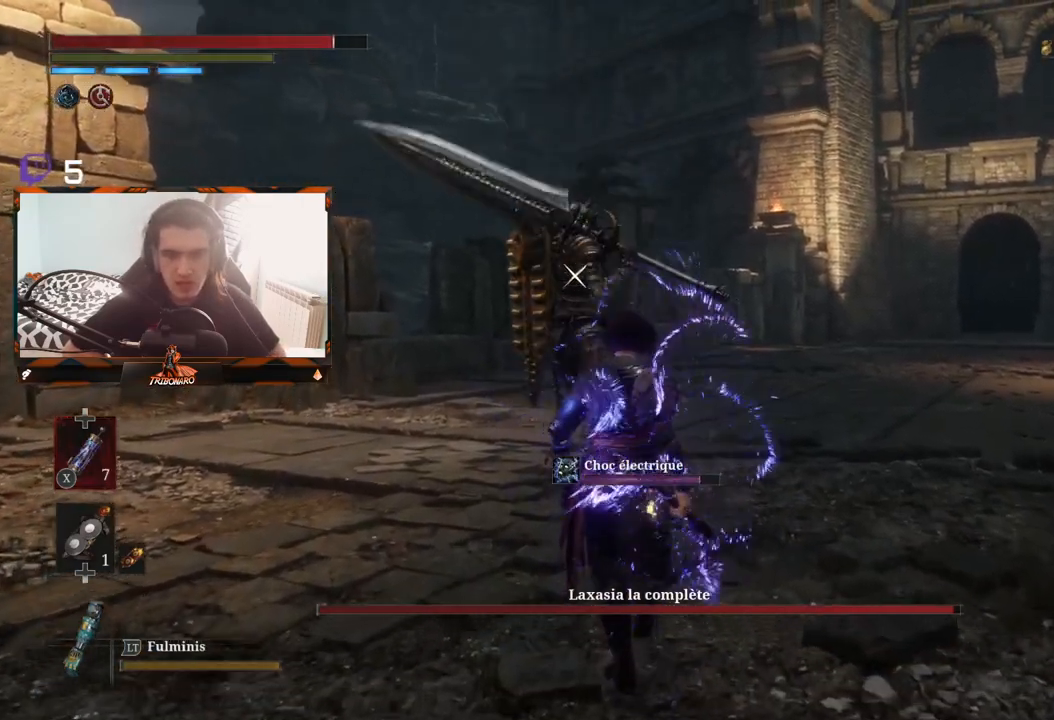
{"buttons": ["R1"], "left_stick": "up", "right_stick": "center", "events": [[467, "R1", "down"]]}
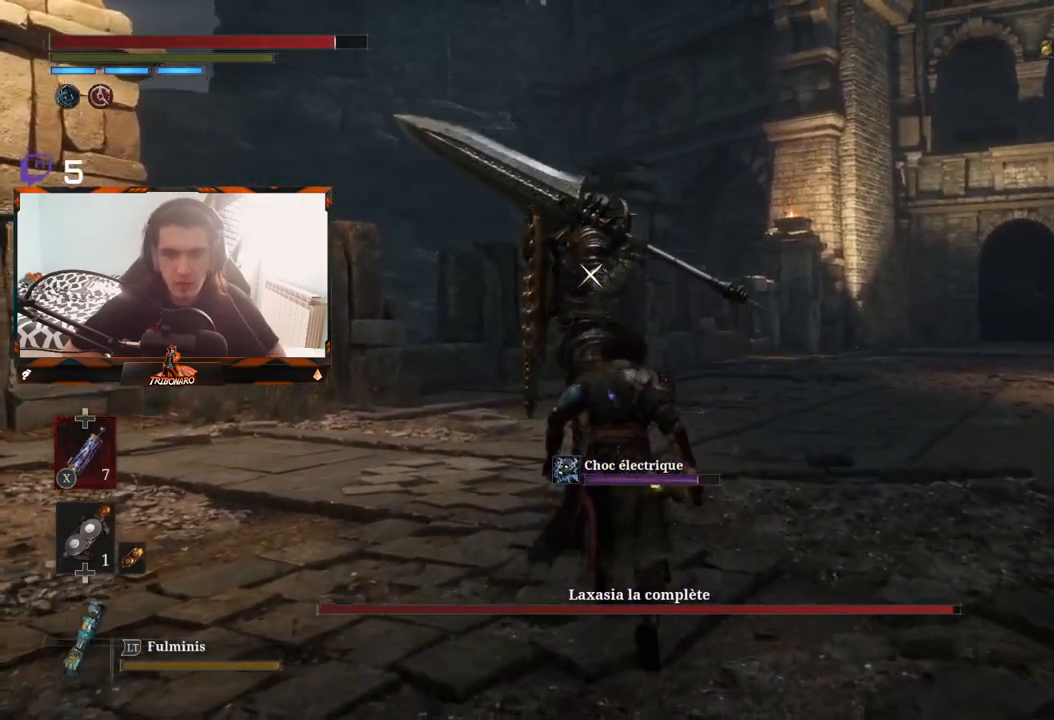
{"buttons": [], "left_stick": "center", "right_stick": "center", "events": [[67, "R1", "up"], [400, "left_stick", "center"]]}
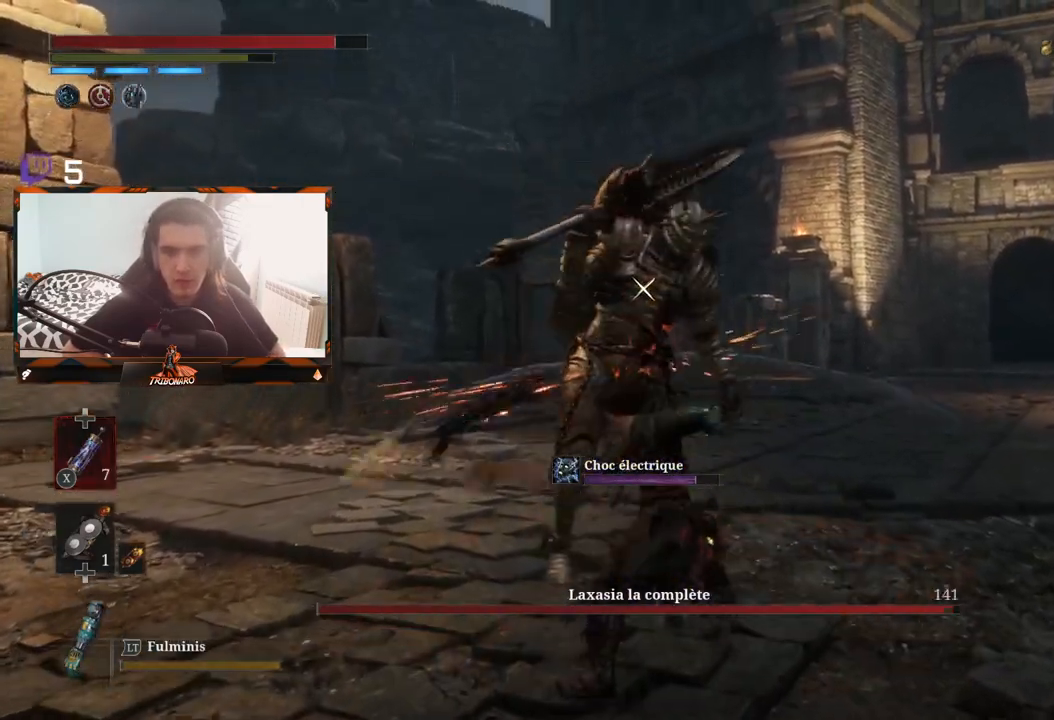
{"buttons": [], "left_stick": "center", "right_stick": "center", "events": [[167, "R1", "down"], [283, "R1", "up"]]}
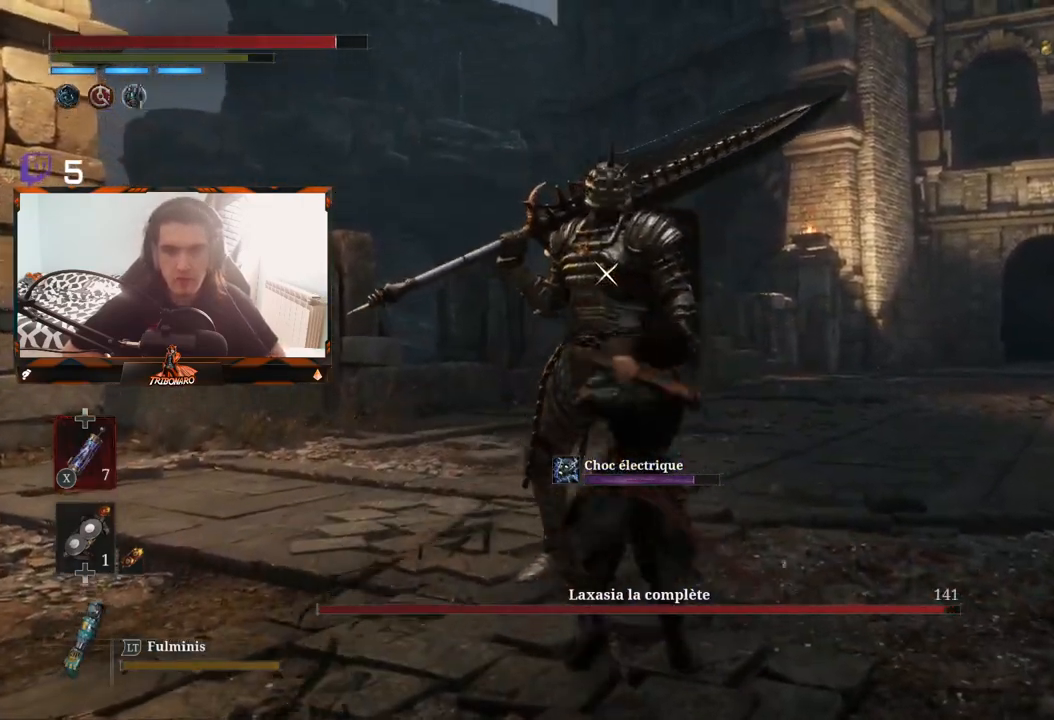
{"buttons": [], "left_stick": "center", "right_stick": "center", "events": []}
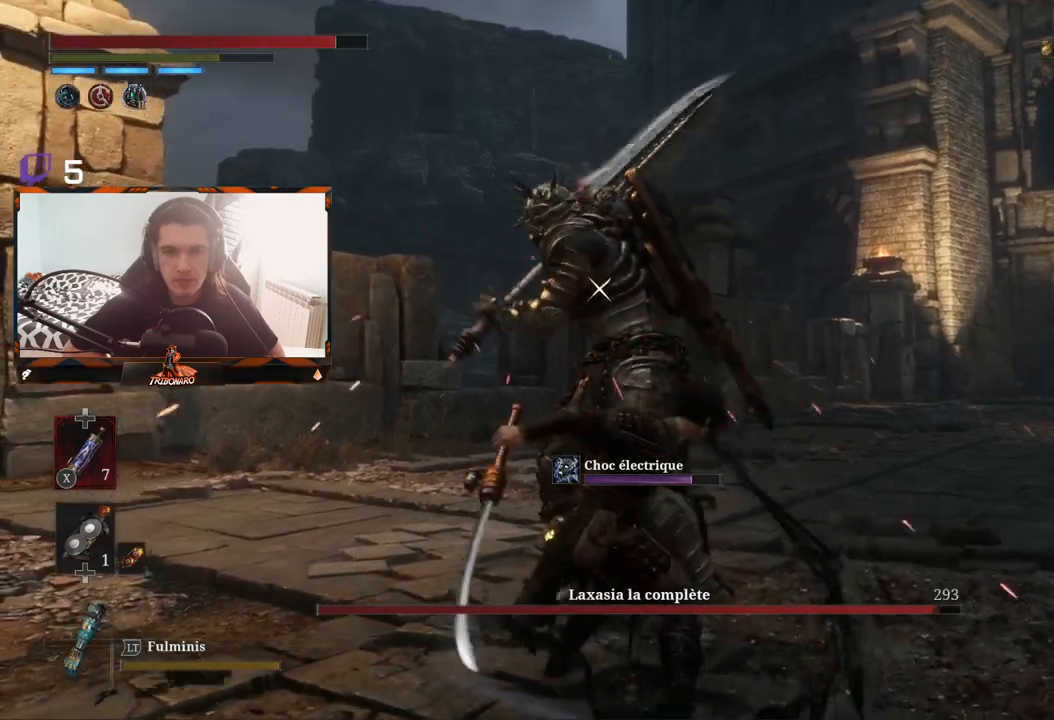
{"buttons": ["L1"], "left_stick": "center", "right_stick": "center", "events": [[367, "L1", "down"]]}
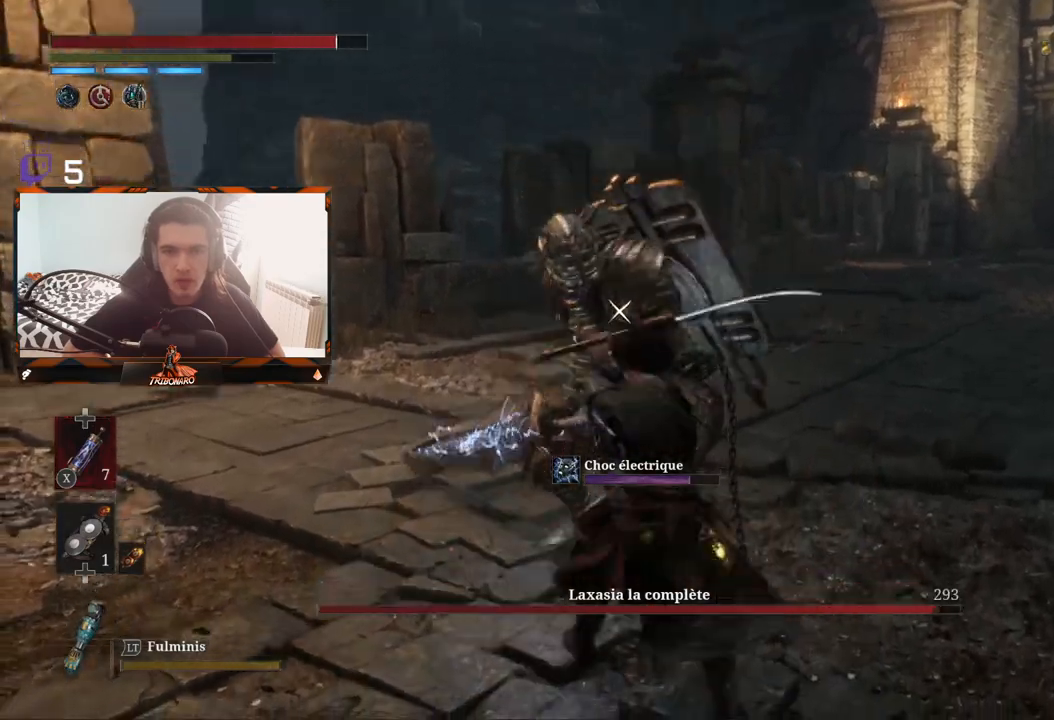
{"buttons": ["B"], "left_stick": "down-right", "right_stick": "center", "events": [[33, "L1", "up"], [283, "left_stick", "down-right"], [383, "B", "down"], [450, "B", "up"], [467, "B", "down"]]}
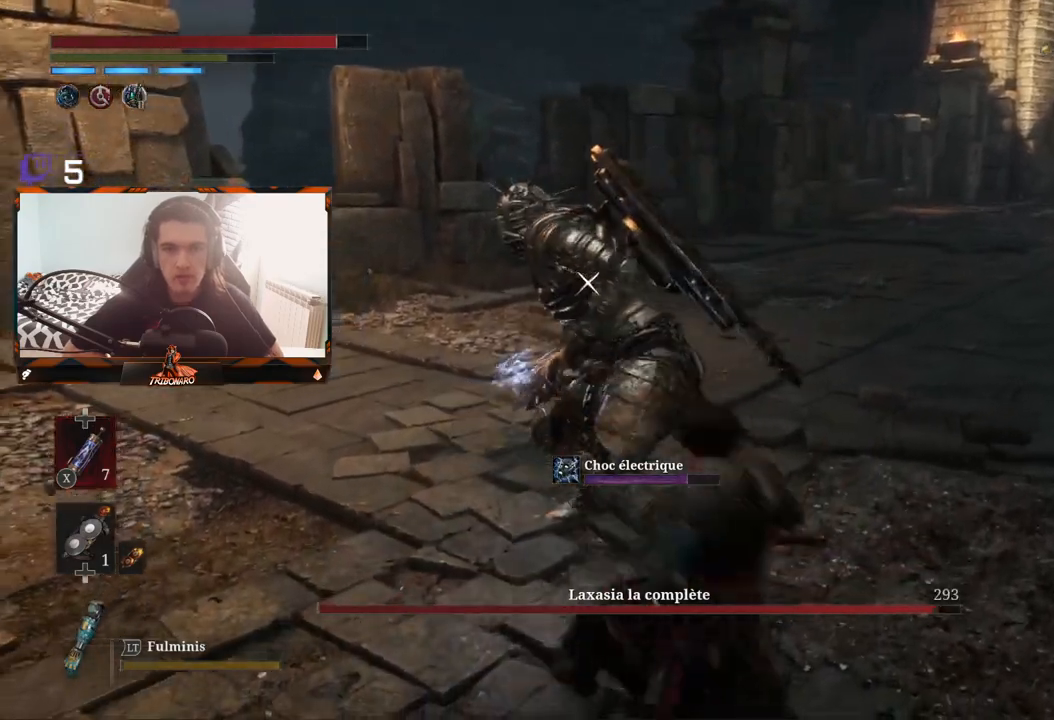
{"buttons": ["B"], "left_stick": "down-right", "right_stick": "center", "events": [[50, "B", "up"], [117, "B", "down"], [433, "B", "up"], [500, "B", "down"]]}
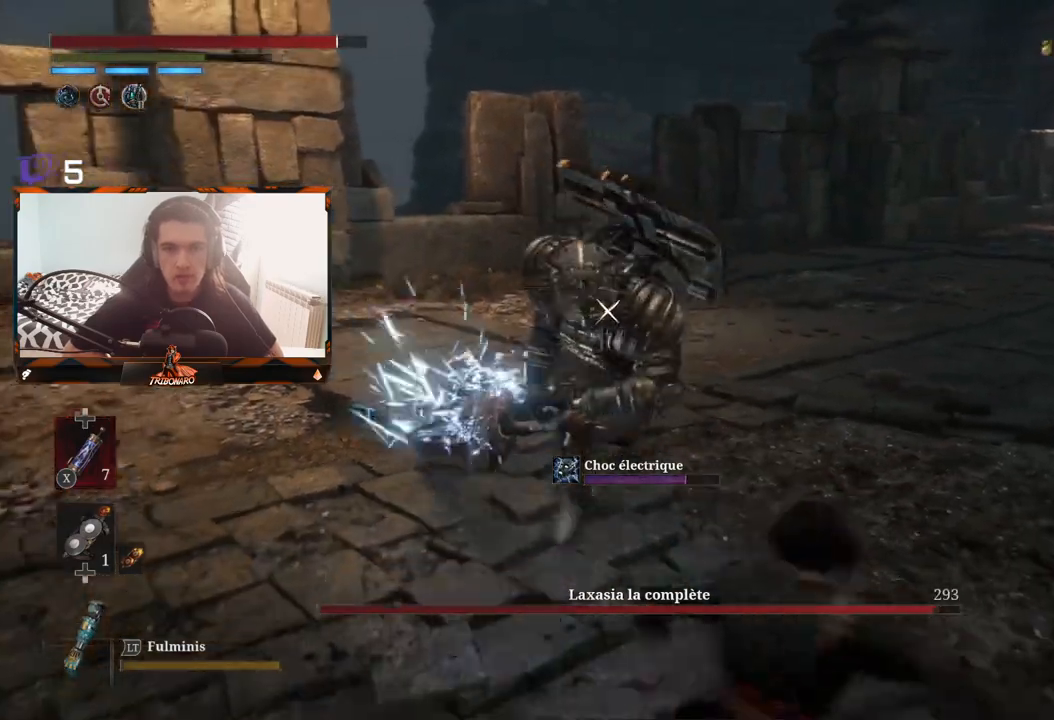
{"buttons": ["L1"], "left_stick": "down-right", "right_stick": "center", "events": [[83, "B", "up"], [167, "L1", "down"], [283, "L1", "up"], [417, "L1", "down"]]}
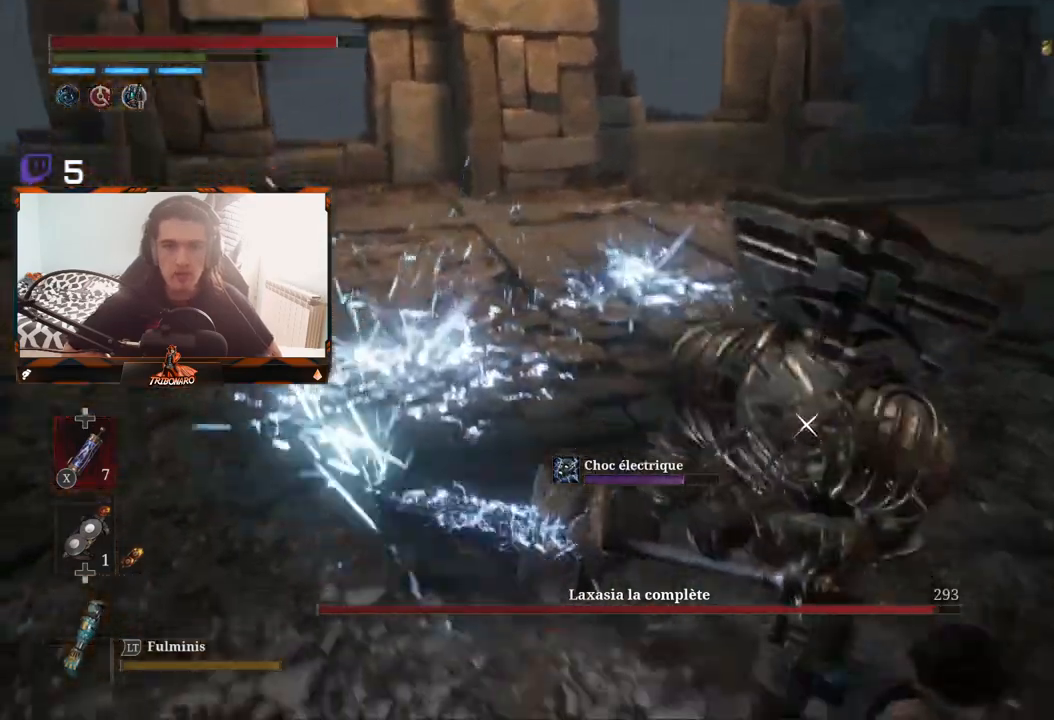
{"buttons": ["L1"], "left_stick": "down-right", "right_stick": "center", "events": [[17, "L1", "up"], [83, "L1", "down"]]}
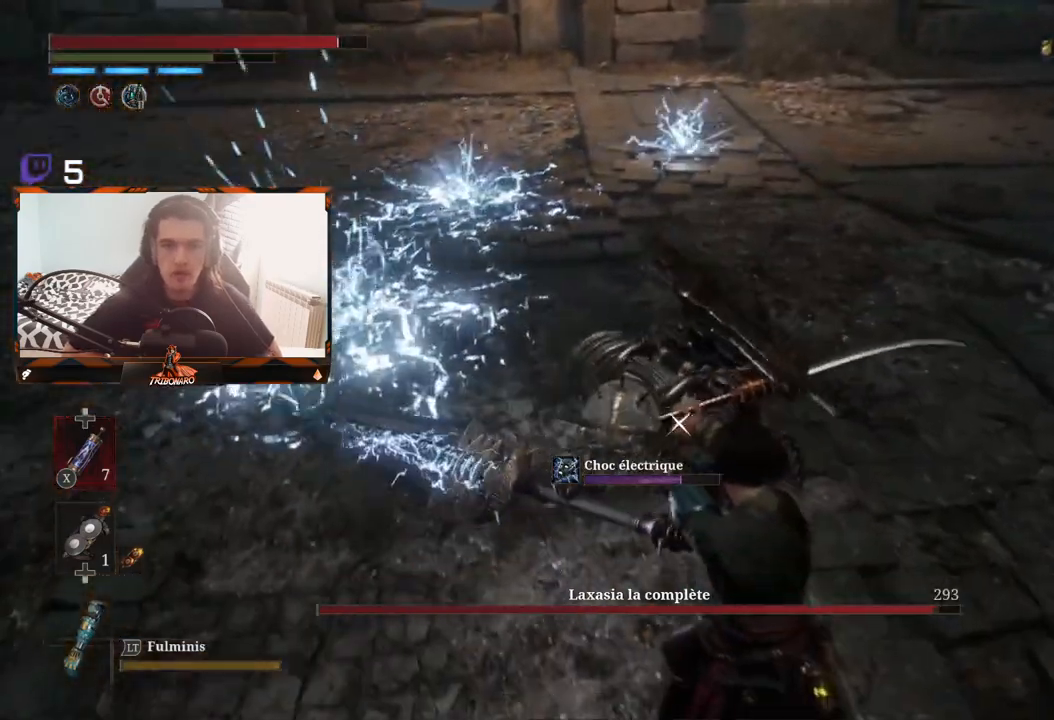
{"buttons": ["L1"], "left_stick": "down-right", "right_stick": "center", "events": []}
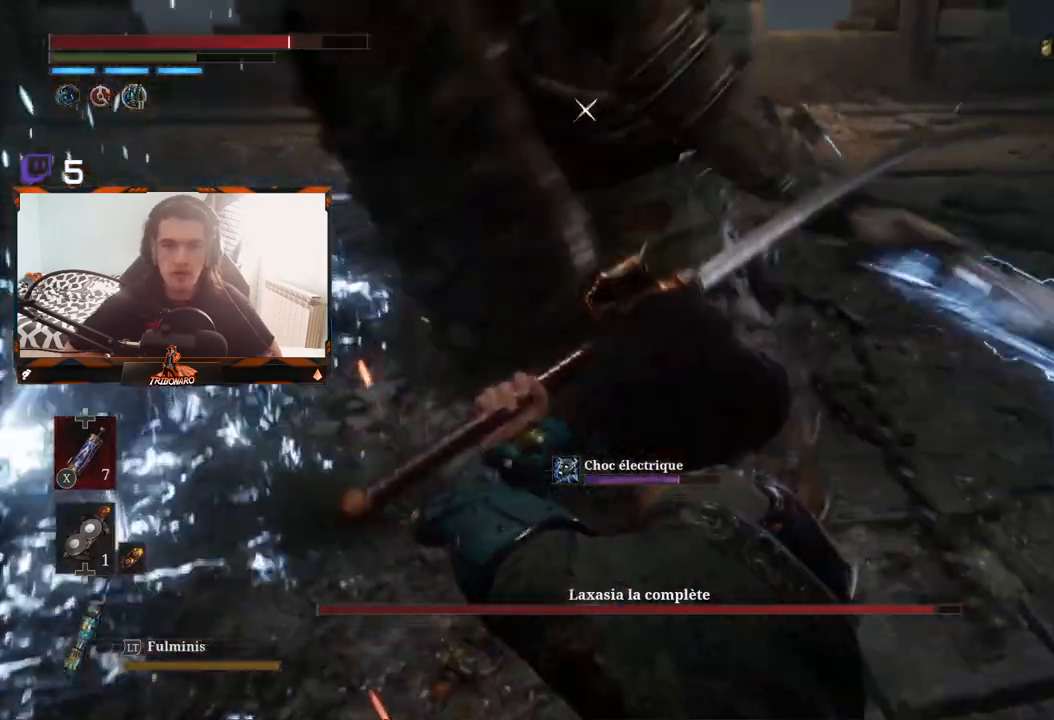
{"buttons": [], "left_stick": "up-left", "right_stick": "center", "events": [[17, "L1", "up"], [67, "left_stick", "left"], [267, "left_stick", "up-left"], [333, "R1", "down"], [433, "R1", "up"]]}
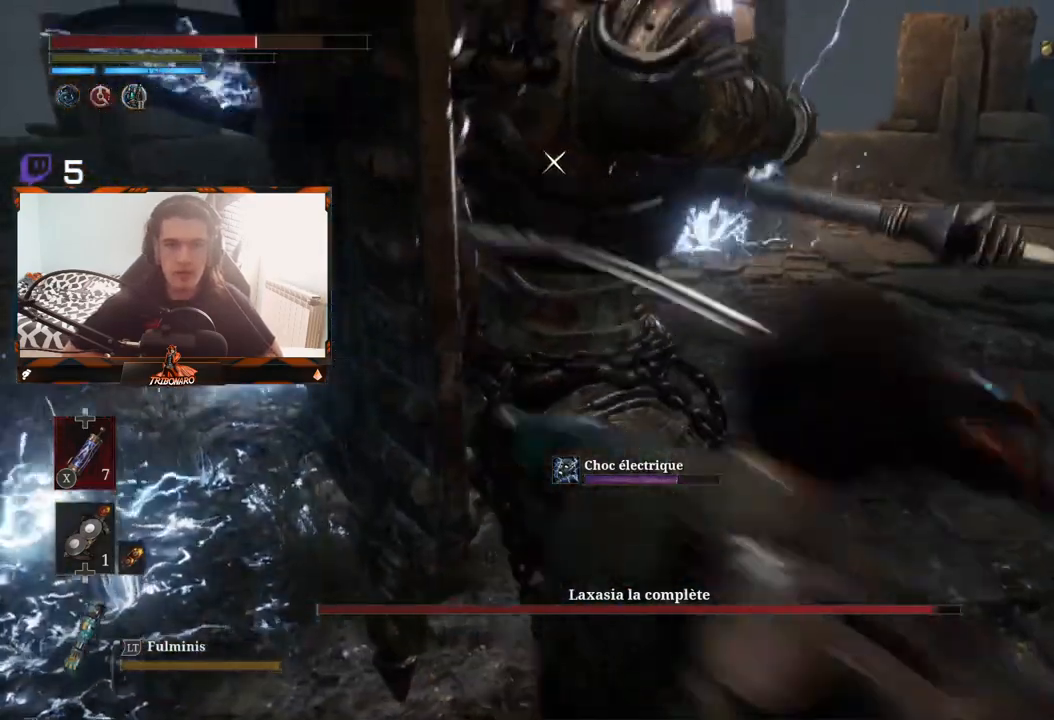
{"buttons": [], "left_stick": "up", "right_stick": "center", "events": [[83, "L1", "down"], [83, "left_stick", "up"], [300, "L1", "up"]]}
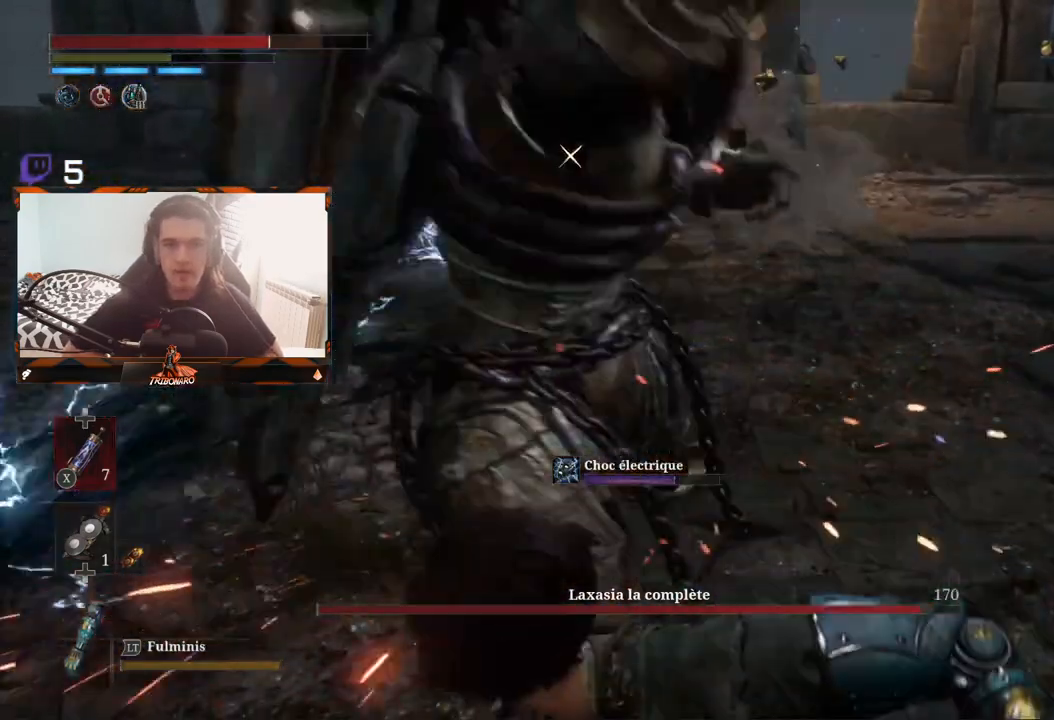
{"buttons": [], "left_stick": "up", "right_stick": "center", "events": [[133, "L1", "down"], [300, "L1", "up"]]}
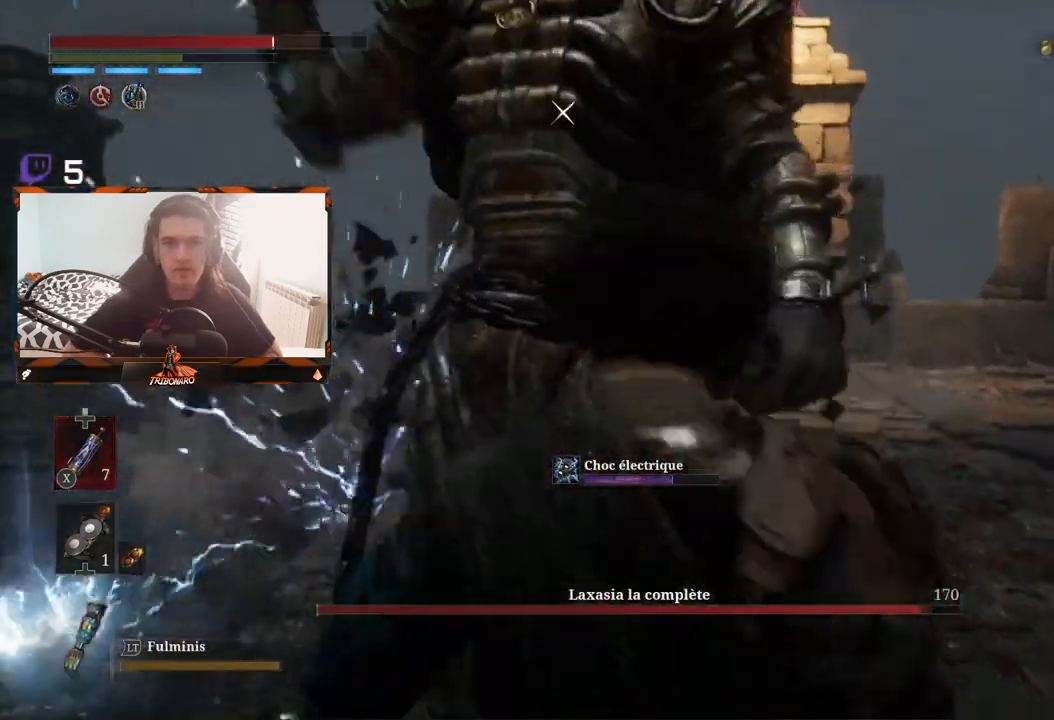
{"buttons": [], "left_stick": "up-right", "right_stick": "center", "events": [[117, "left_stick", "up-right"], [350, "B", "down"], [433, "B", "up"]]}
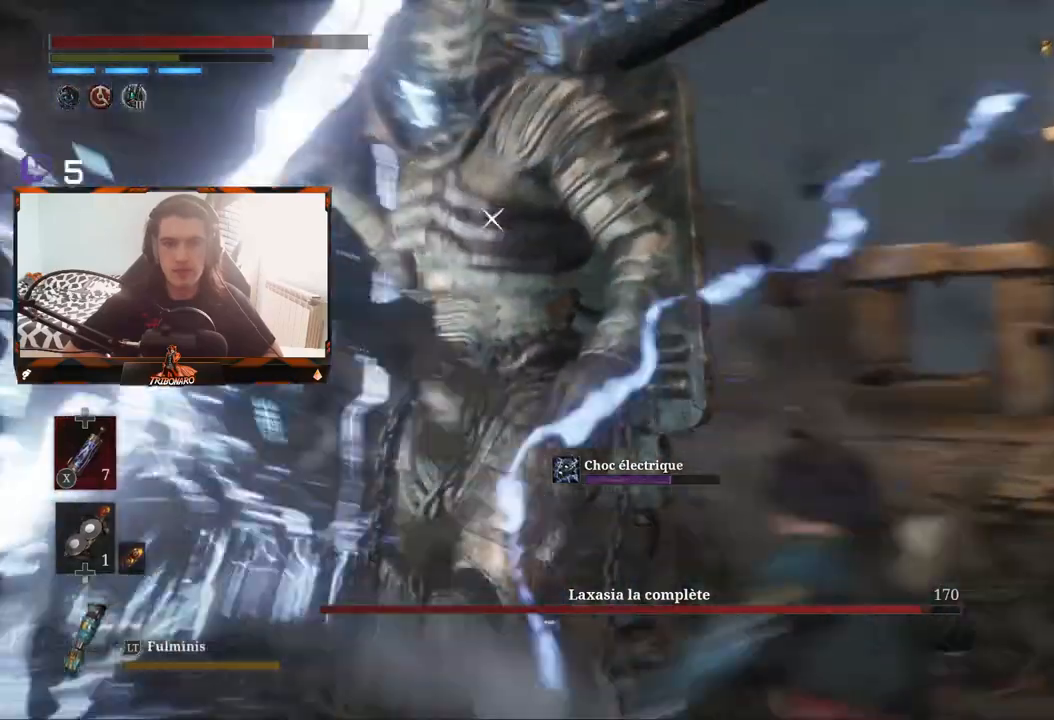
{"buttons": ["B"], "left_stick": "down-right", "right_stick": "center", "events": [[17, "B", "down"], [67, "B", "up"], [100, "left_stick", "right"], [200, "B", "down"], [267, "B", "up"], [317, "B", "down"], [400, "B", "up"], [450, "B", "down"], [483, "left_stick", "down-right"]]}
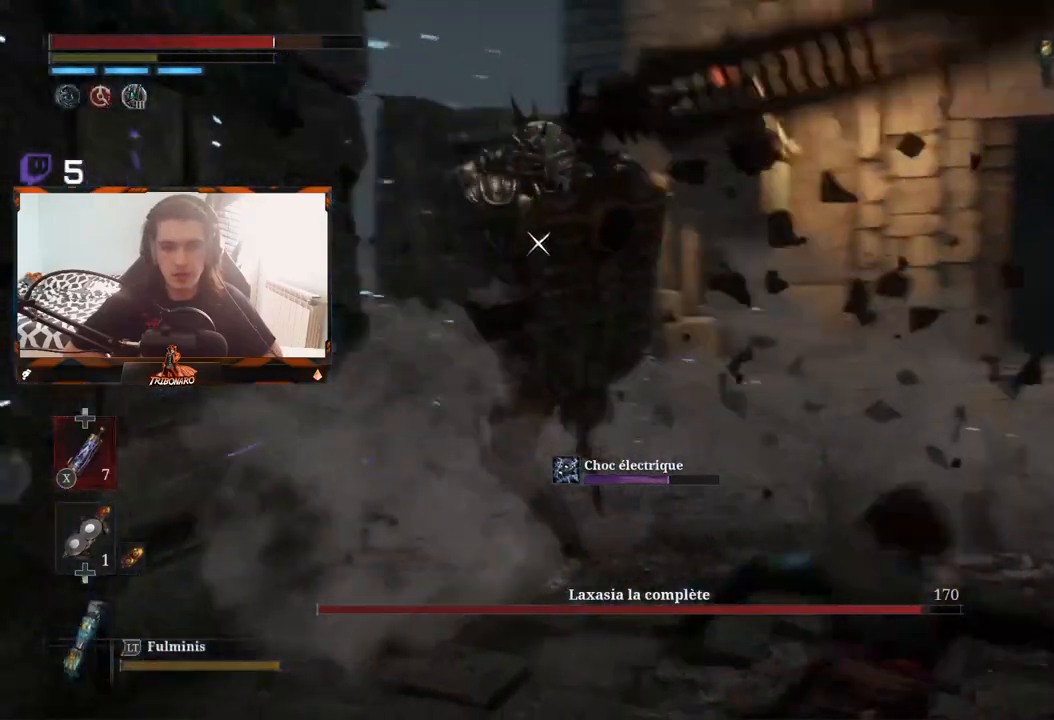
{"buttons": [], "left_stick": "down-right", "right_stick": "center", "events": [[67, "B", "up"]]}
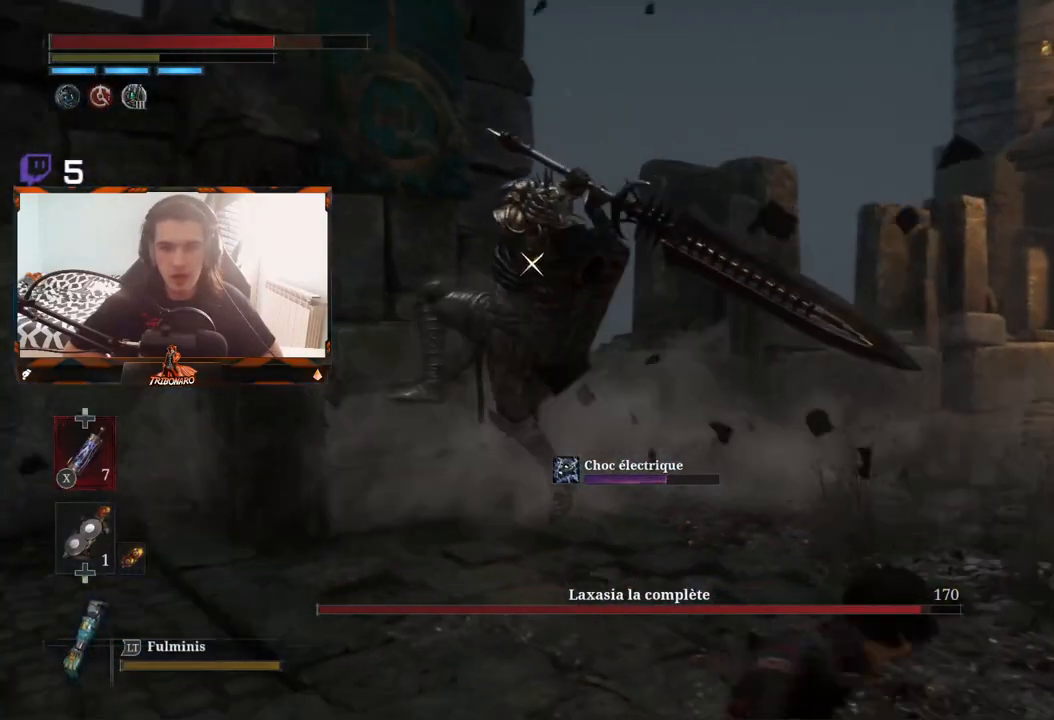
{"buttons": [], "left_stick": "down-right", "right_stick": "center", "events": []}
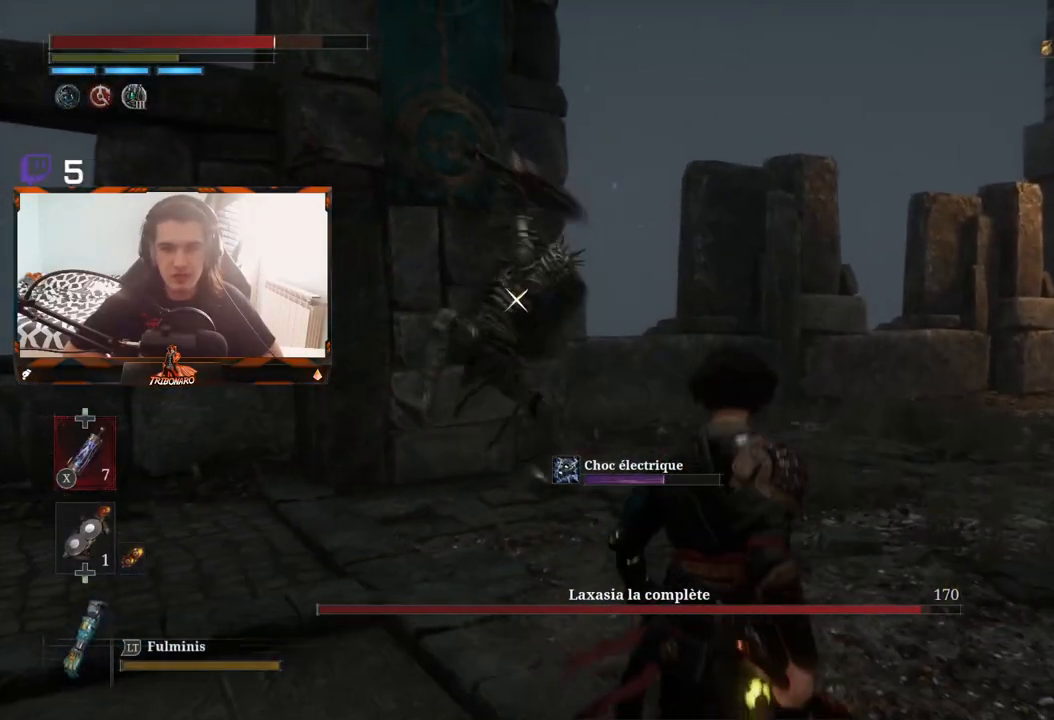
{"buttons": [], "left_stick": "up-left", "right_stick": "center", "events": [[350, "left_stick", "up"], [400, "left_stick", "up-left"]]}
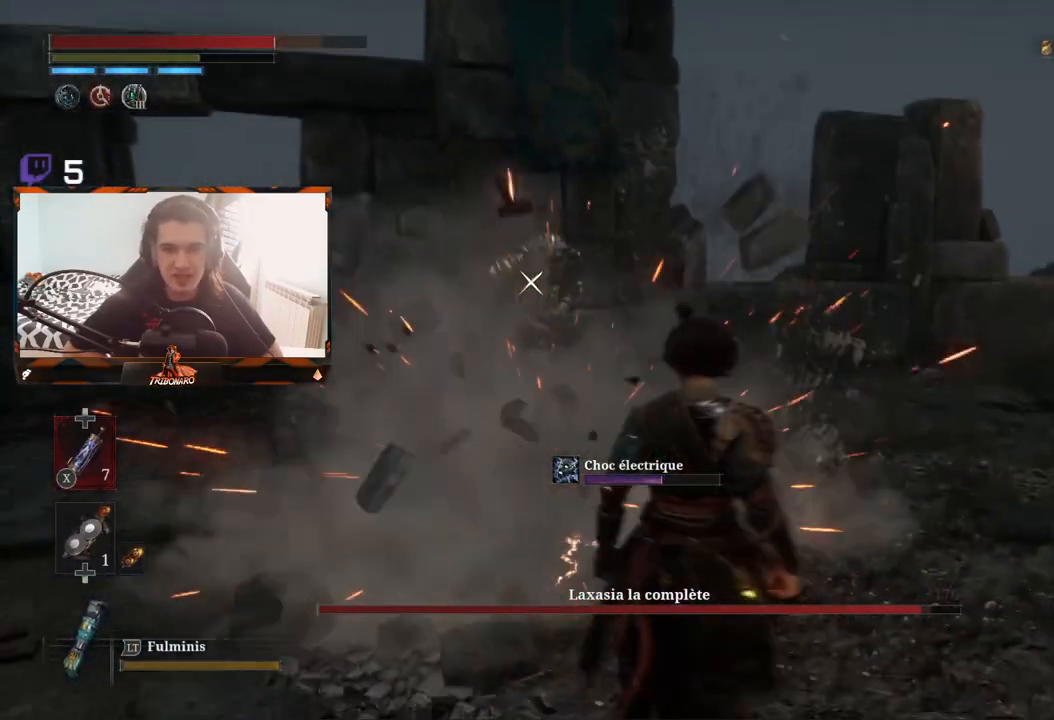
{"buttons": [], "left_stick": "up", "right_stick": "center", "events": [[483, "left_stick", "up"]]}
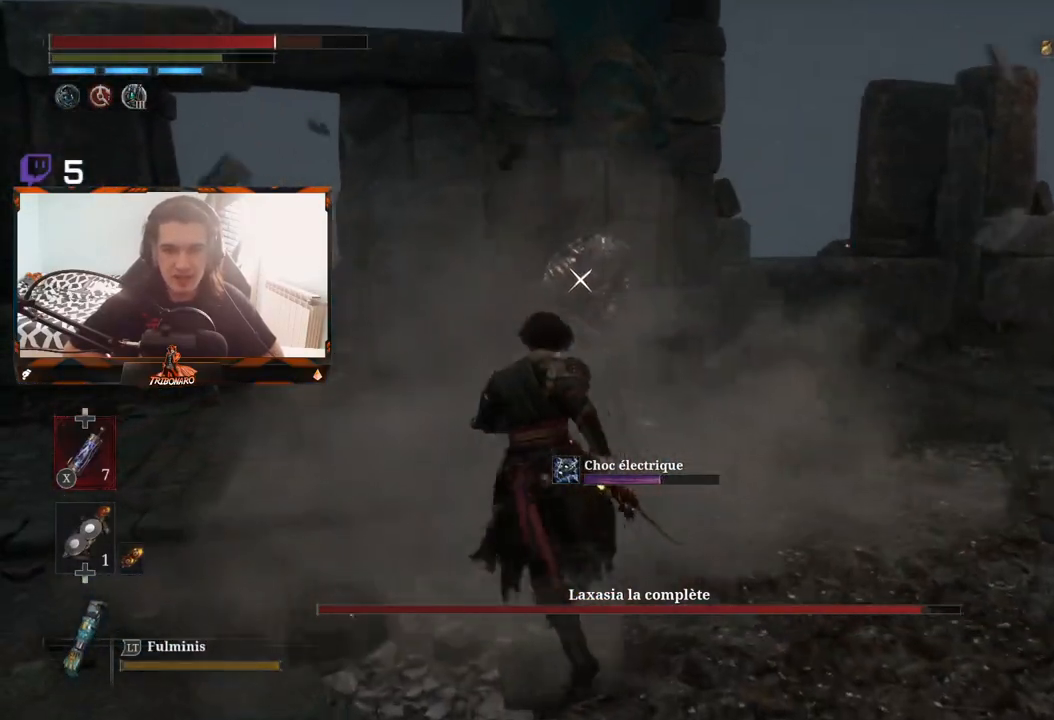
{"buttons": [], "left_stick": "up", "right_stick": "center", "events": [[417, "R1", "down"], [500, "R1", "up"]]}
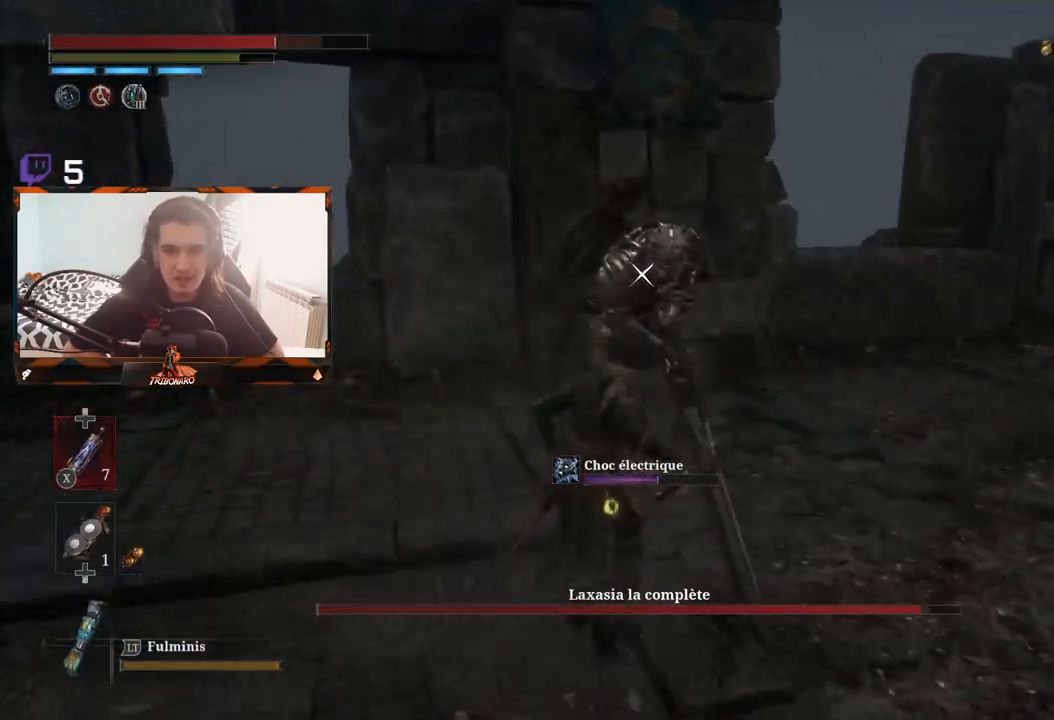
{"buttons": [], "left_stick": "center", "right_stick": "center", "events": [[383, "left_stick", "center"]]}
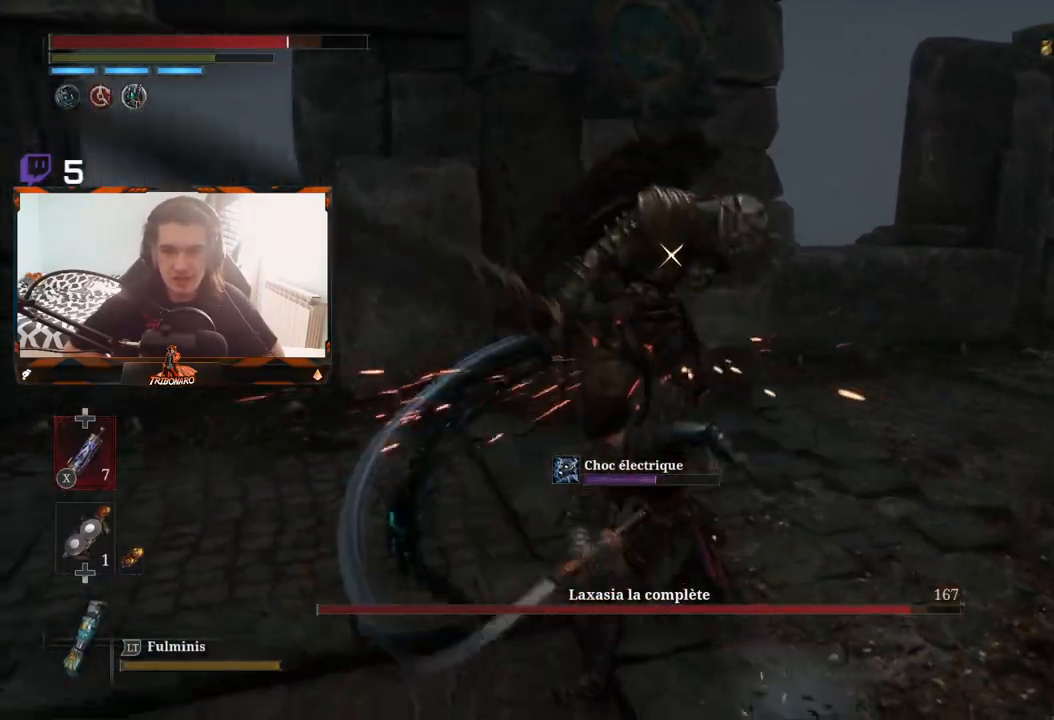
{"buttons": [], "left_stick": "center", "right_stick": "center", "events": [[267, "R1", "down"], [417, "R1", "up"]]}
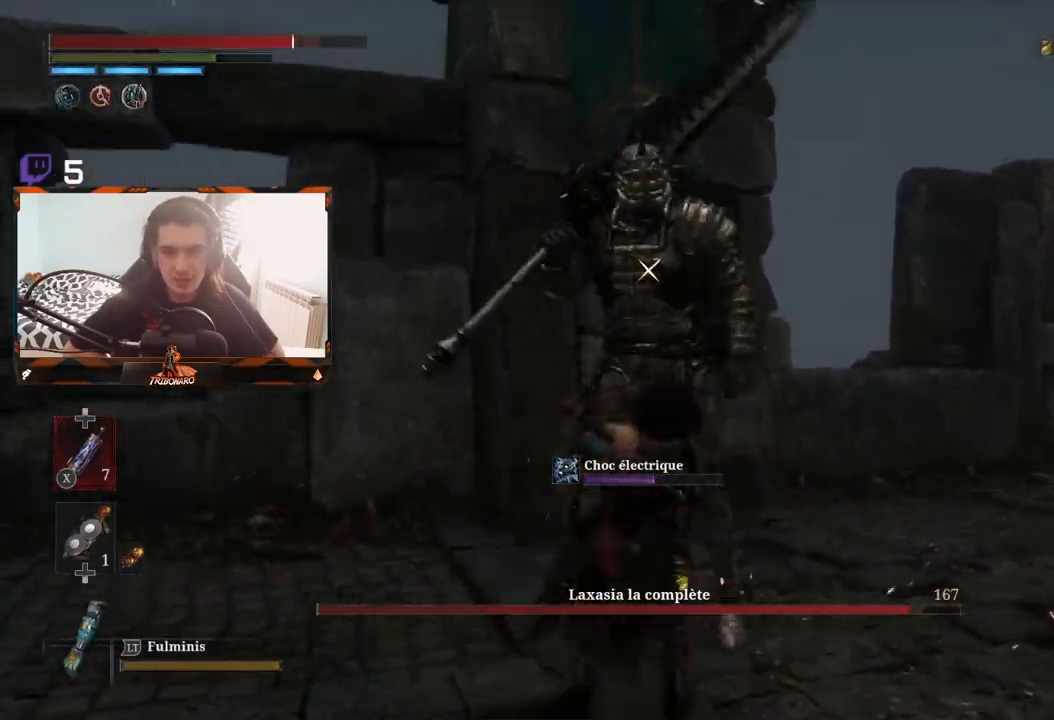
{"buttons": [], "left_stick": "center", "right_stick": "center", "events": []}
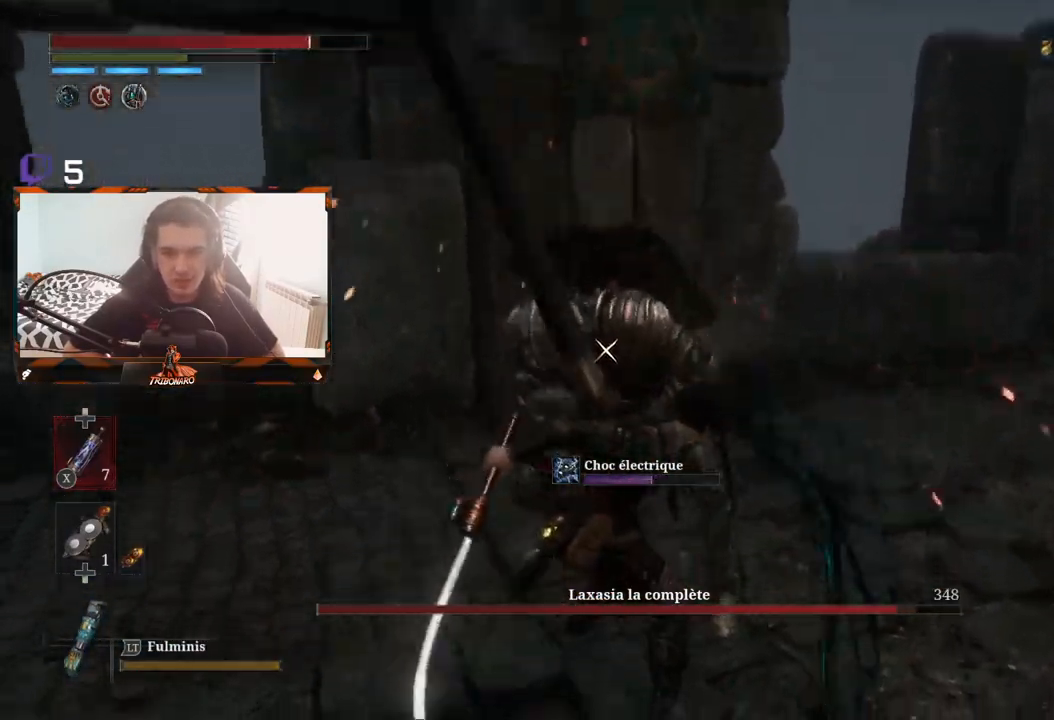
{"buttons": ["R1"], "left_stick": "center", "right_stick": "center", "events": [[467, "R1", "down"]]}
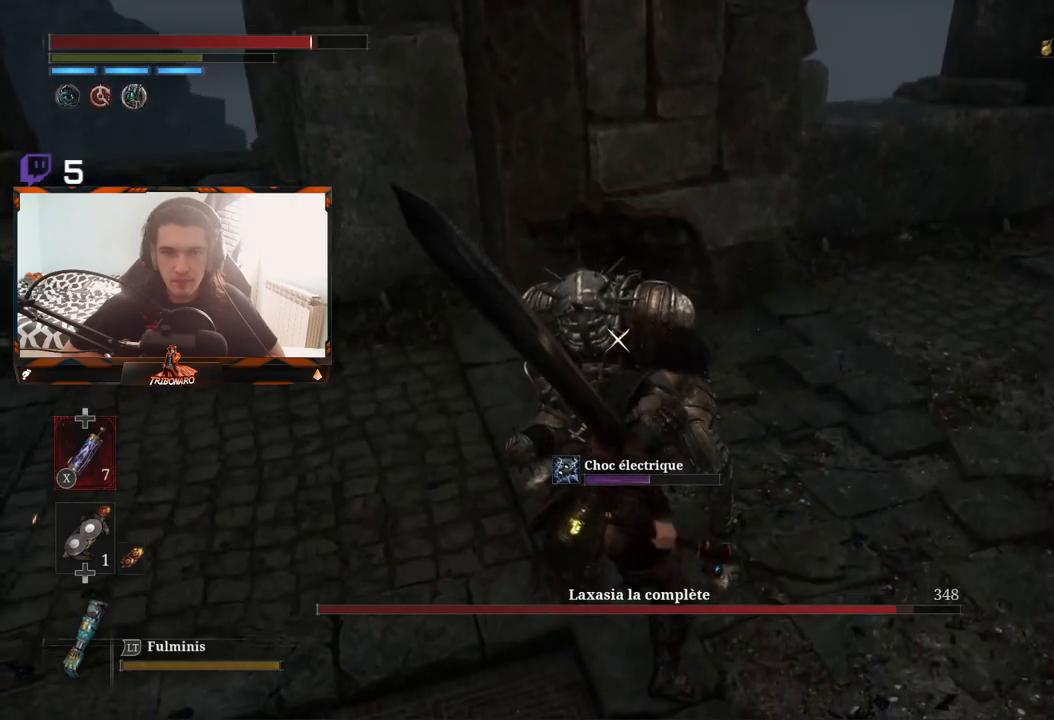
{"buttons": [], "left_stick": "center", "right_stick": "center", "events": [[50, "R1", "up"]]}